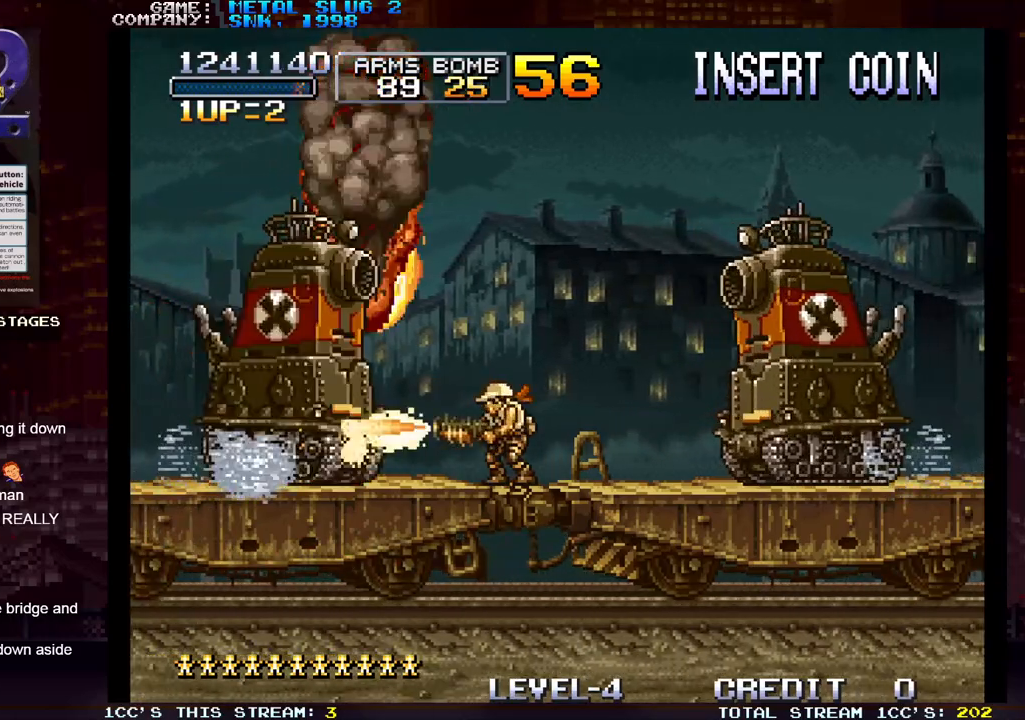
Gameplay with a controller (arcade stick); each line is a JSON object with the inputs held at the frame after it. "events" lists button and stick changes between this image and that frame as [ms after this image, input, new state], when the widget could be followed in between. Not read: L3 R3.
{"buttons": [], "left_stick": "center", "events": [[33, "SQUARE", "up"], [33, "left_stick", "right"], [133, "SQUARE", "down"], [167, "left_stick", "center"], [200, "SQUARE", "up"], [267, "SQUARE", "down"], [300, "SQUARE", "up"], [300, "left_stick", "left"], [333, "SQUARE", "down"], [400, "SQUARE", "up"], [450, "SQUARE", "down"], [450, "left_stick", "center"], [483, "SQUARE", "up"]]}
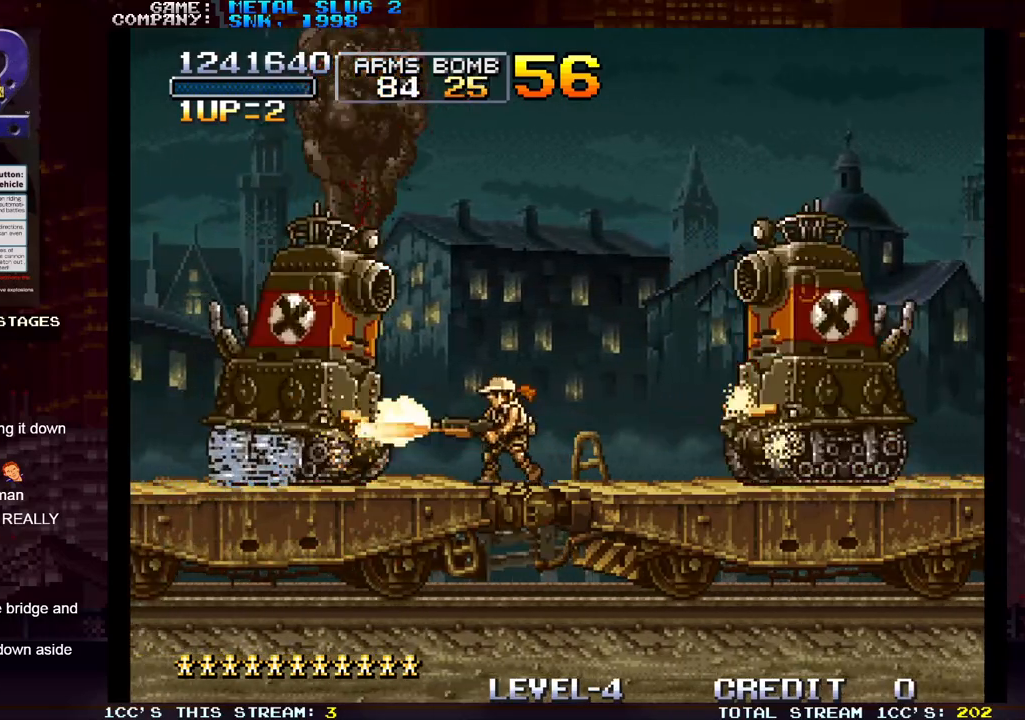
{"buttons": [], "left_stick": "center", "events": [[33, "SQUARE", "down"], [83, "SQUARE", "up"], [150, "SQUARE", "down"], [183, "SQUARE", "up"], [233, "SQUARE", "down"], [267, "SQUARE", "up"], [350, "SQUARE", "down"], [383, "SQUARE", "up"], [433, "SQUARE", "down"], [467, "SQUARE", "up"]]}
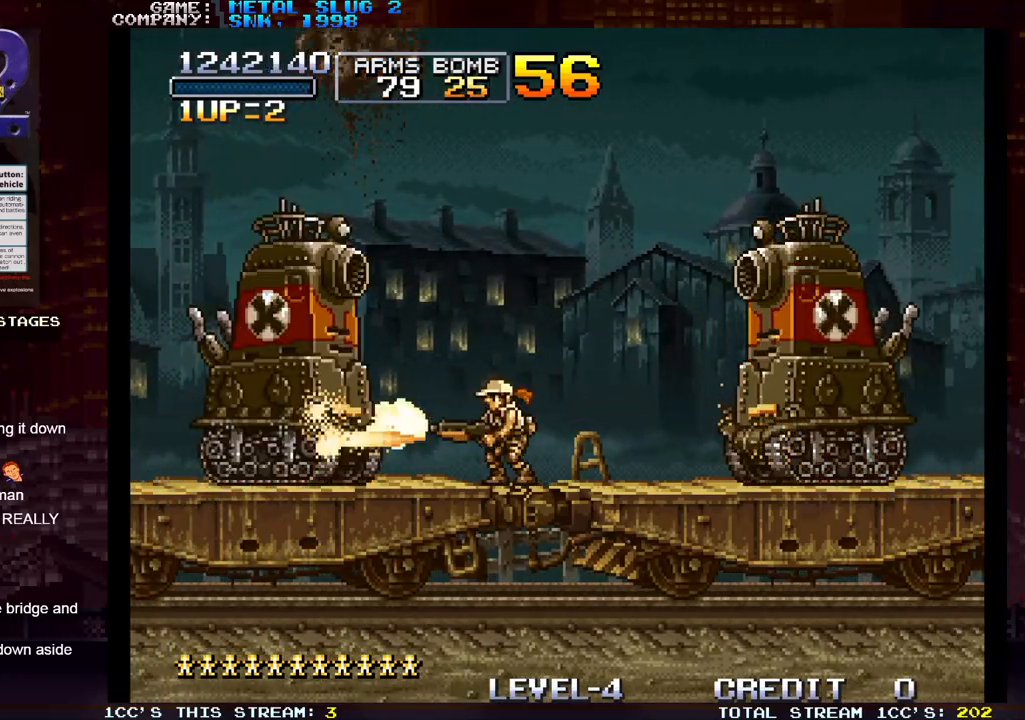
{"buttons": ["SQUARE"], "left_stick": "center", "events": [[33, "SQUARE", "down"], [67, "SQUARE", "up"], [133, "SQUARE", "down"], [150, "SQUARE", "up"], [317, "SQUARE", "down"], [350, "SQUARE", "up"], [417, "SQUARE", "down"], [450, "SQUARE", "up"], [500, "SQUARE", "down"]]}
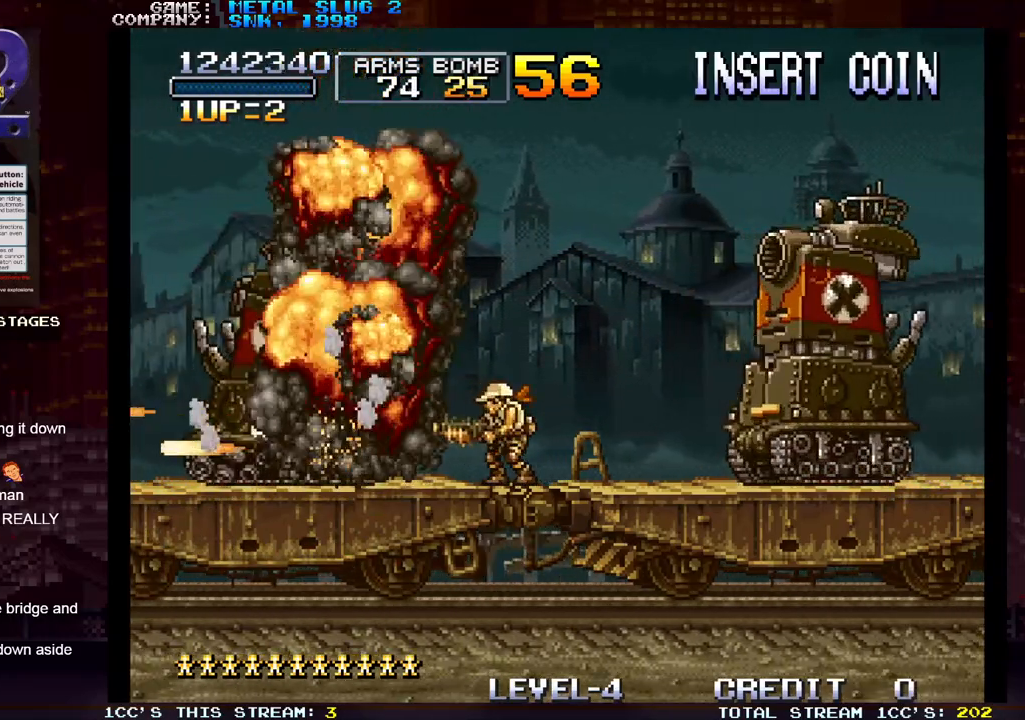
{"buttons": [], "left_stick": "center", "events": [[33, "SQUARE", "up"], [33, "left_stick", "right"], [100, "SQUARE", "down"], [133, "SQUARE", "up"], [150, "left_stick", "center"], [183, "SQUARE", "down"], [233, "SQUARE", "up"], [267, "SQUARE", "down"], [317, "SQUARE", "up"], [350, "SQUARE", "down"], [417, "SQUARE", "up"]]}
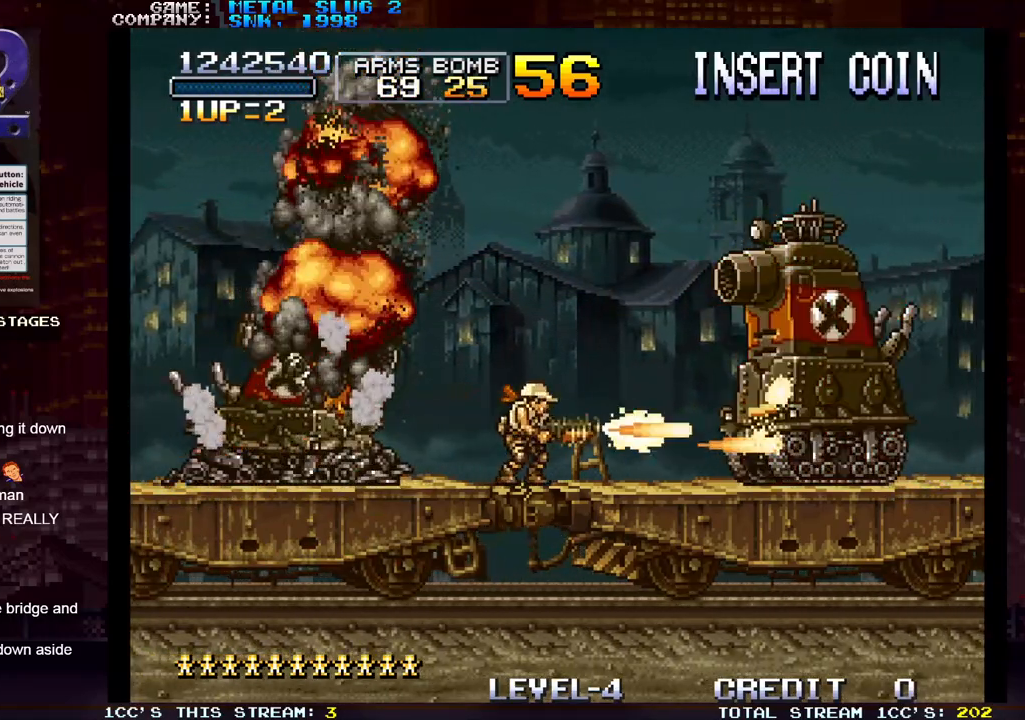
{"buttons": ["R1"], "left_stick": "center", "events": [[17, "SQUARE", "down"], [83, "SQUARE", "up"], [100, "R1", "down"], [183, "SQUARE", "down"], [217, "R1", "up"], [267, "SQUARE", "up"], [300, "R1", "down"], [350, "SQUARE", "down"], [367, "R1", "up"], [433, "SQUARE", "up"], [450, "R1", "down"]]}
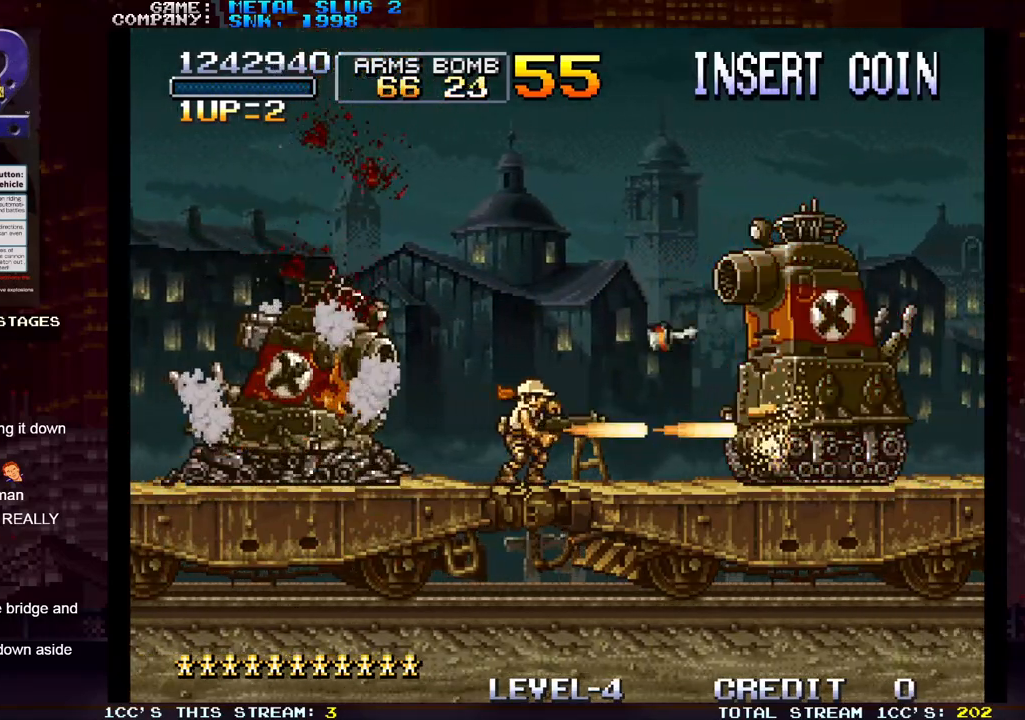
{"buttons": ["R1"], "left_stick": "center", "events": [[33, "R1", "up"], [33, "SQUARE", "down"], [117, "R1", "down"], [117, "SQUARE", "up"], [200, "SQUARE", "down"], [217, "R1", "up"], [283, "R1", "down"], [283, "SQUARE", "up"], [367, "R1", "up"], [367, "SQUARE", "down"], [450, "SQUARE", "up"], [483, "R1", "down"]]}
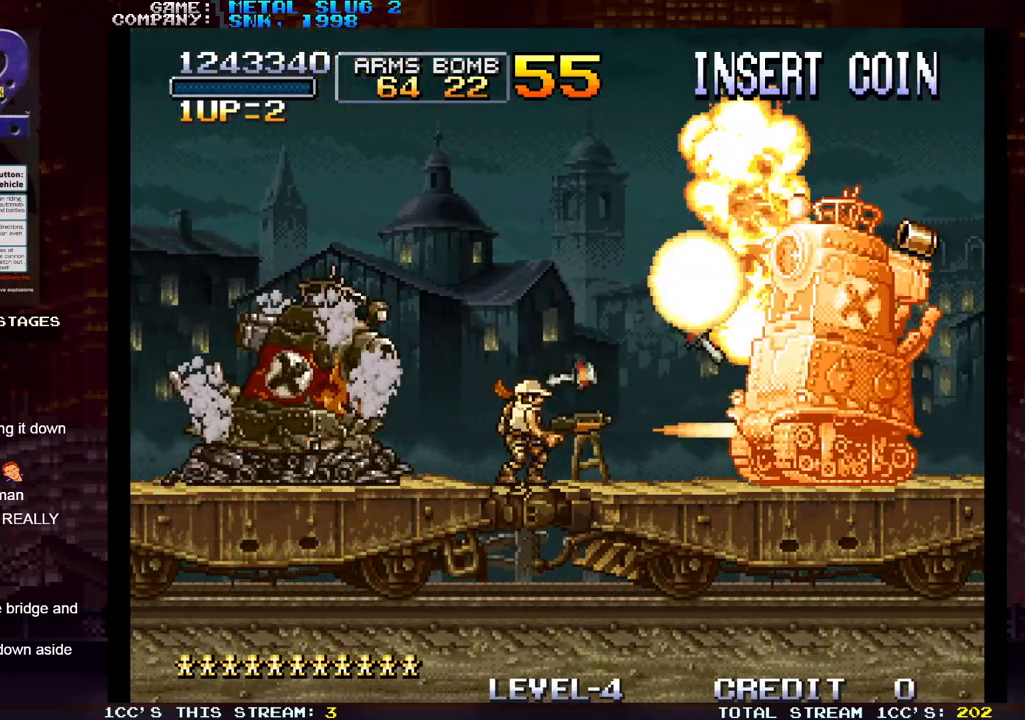
{"buttons": [], "left_stick": "center", "events": [[17, "R1", "up"], [33, "SQUARE", "down"], [117, "SQUARE", "up"], [200, "SQUARE", "down"], [267, "SQUARE", "up"], [333, "SQUARE", "down"], [383, "SQUARE", "up"], [400, "SQUARE", "down"], [467, "SQUARE", "up"]]}
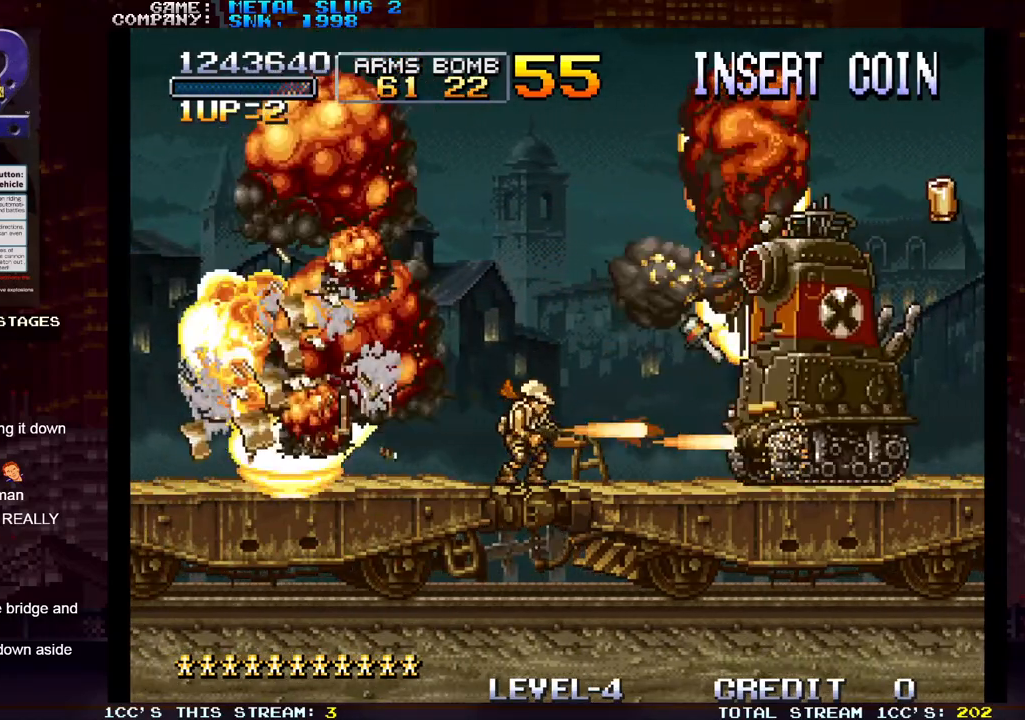
{"buttons": [], "left_stick": "center", "events": [[33, "SQUARE", "down"], [83, "SQUARE", "up"], [117, "SQUARE", "down"], [167, "SQUARE", "up"], [233, "SQUARE", "down"], [283, "SQUARE", "up"], [317, "SQUARE", "down"], [367, "SQUARE", "up"], [433, "SQUARE", "down"], [483, "SQUARE", "up"]]}
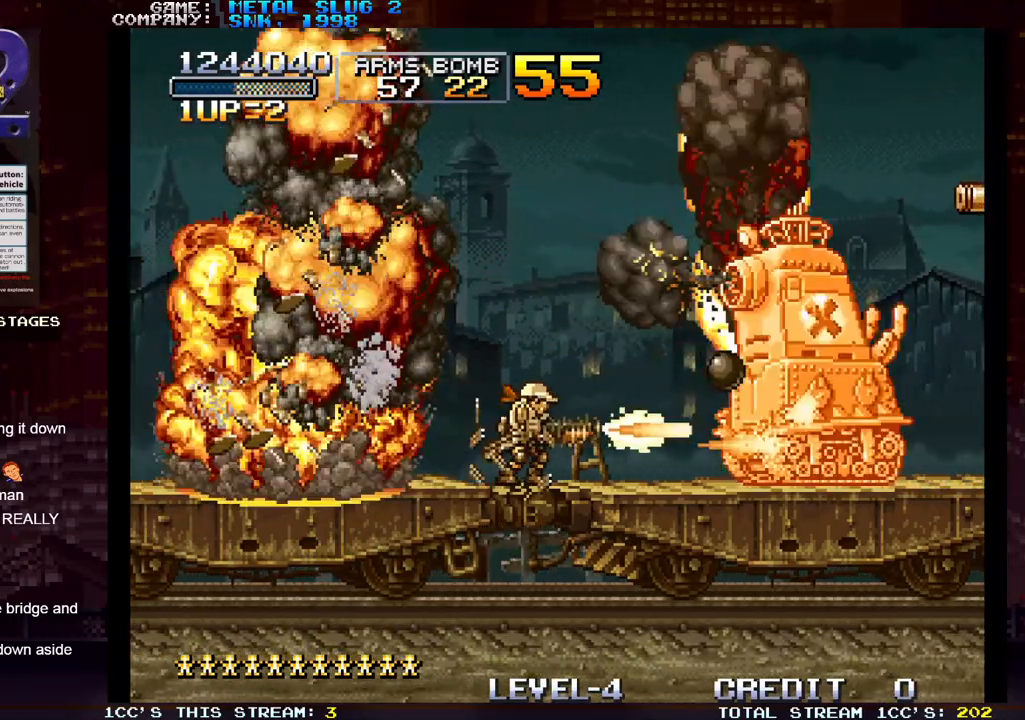
{"buttons": ["SQUARE"], "left_stick": "center", "events": [[33, "SQUARE", "down"], [83, "SQUARE", "up"], [133, "SQUARE", "down"], [183, "SQUARE", "up"], [233, "SQUARE", "down"], [283, "SQUARE", "up"], [317, "SQUARE", "down"], [350, "SQUARE", "up"], [500, "SQUARE", "down"]]}
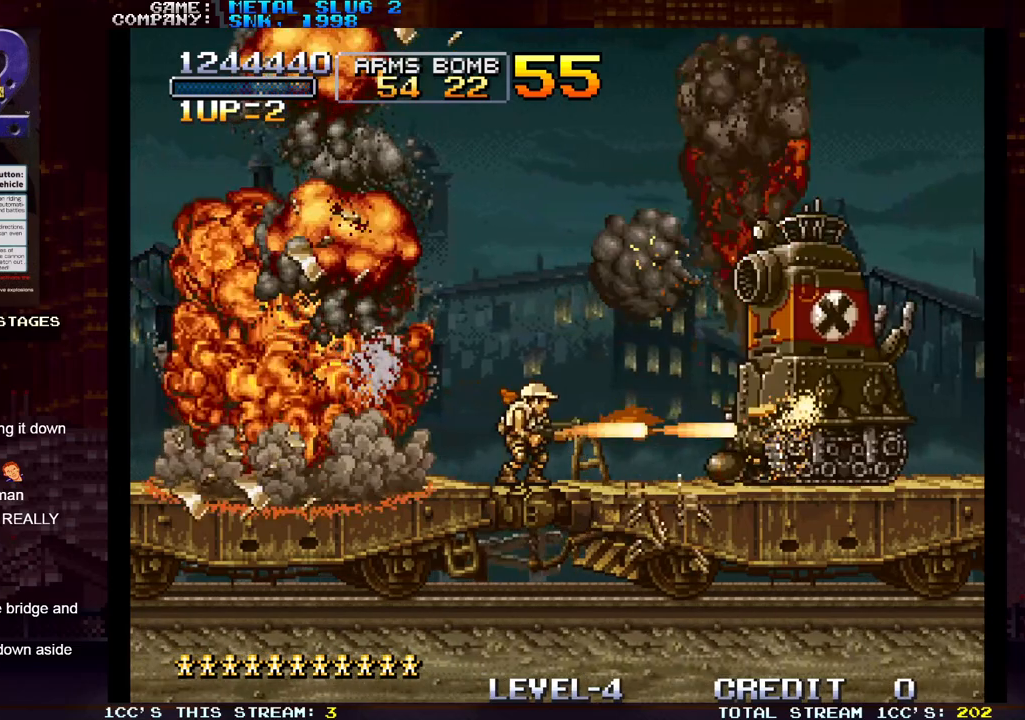
{"buttons": [], "left_stick": "left", "events": [[67, "SQUARE", "up"], [150, "SQUARE", "down"], [217, "SQUARE", "up"], [267, "SQUARE", "down"], [300, "SQUARE", "up"], [400, "left_stick", "left"]]}
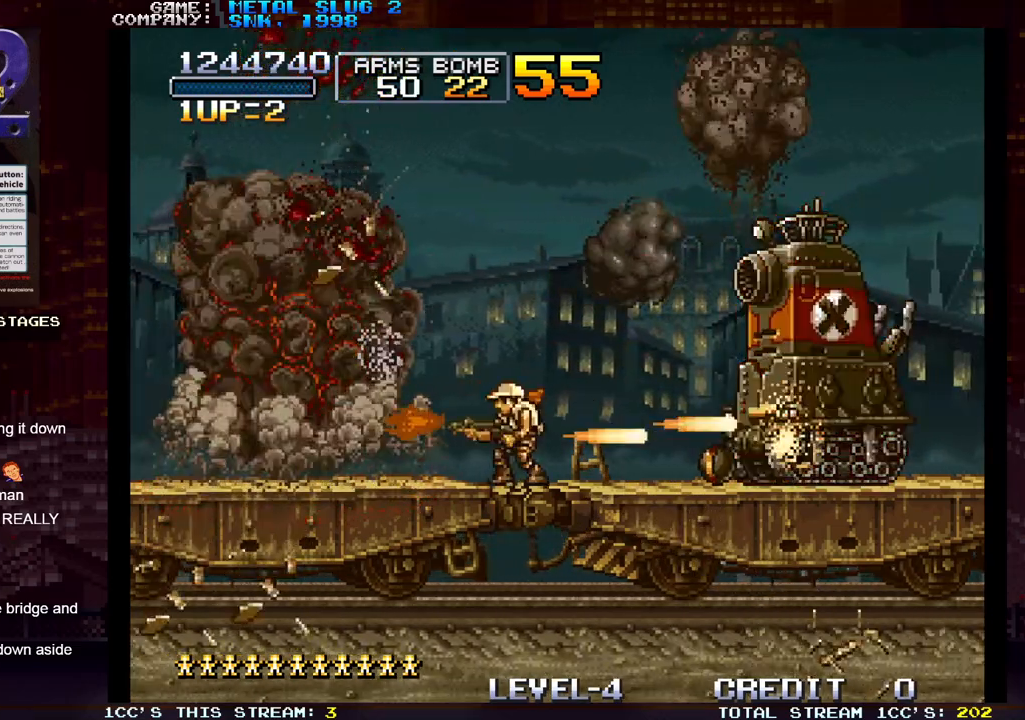
{"buttons": [], "left_stick": "left", "events": []}
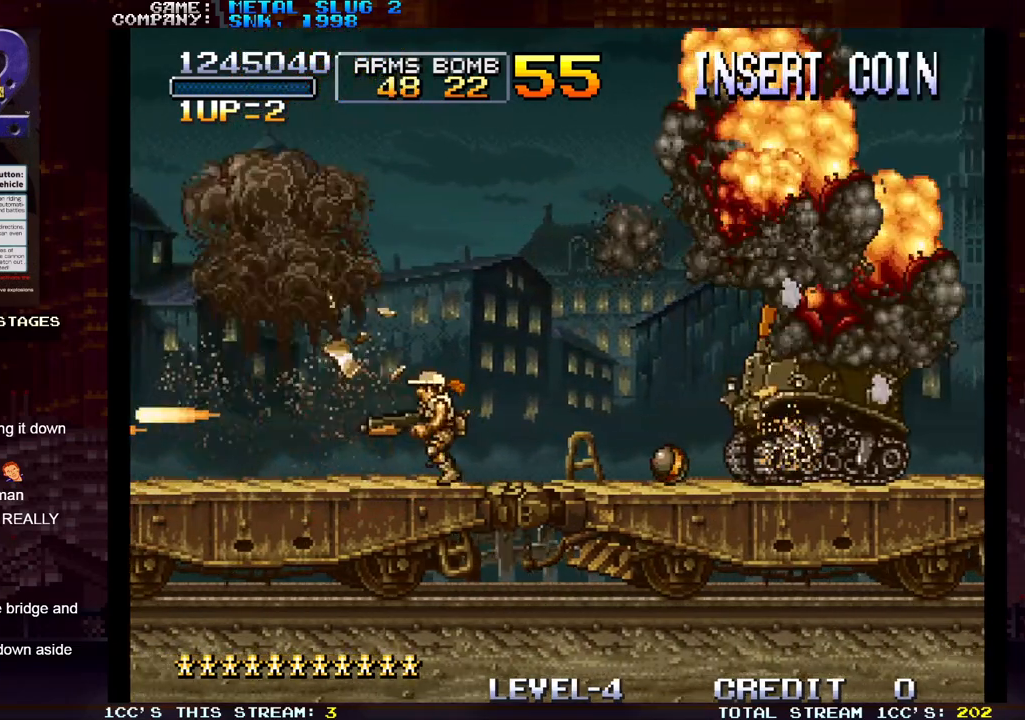
{"buttons": [], "left_stick": "center", "events": [[483, "left_stick", "center"]]}
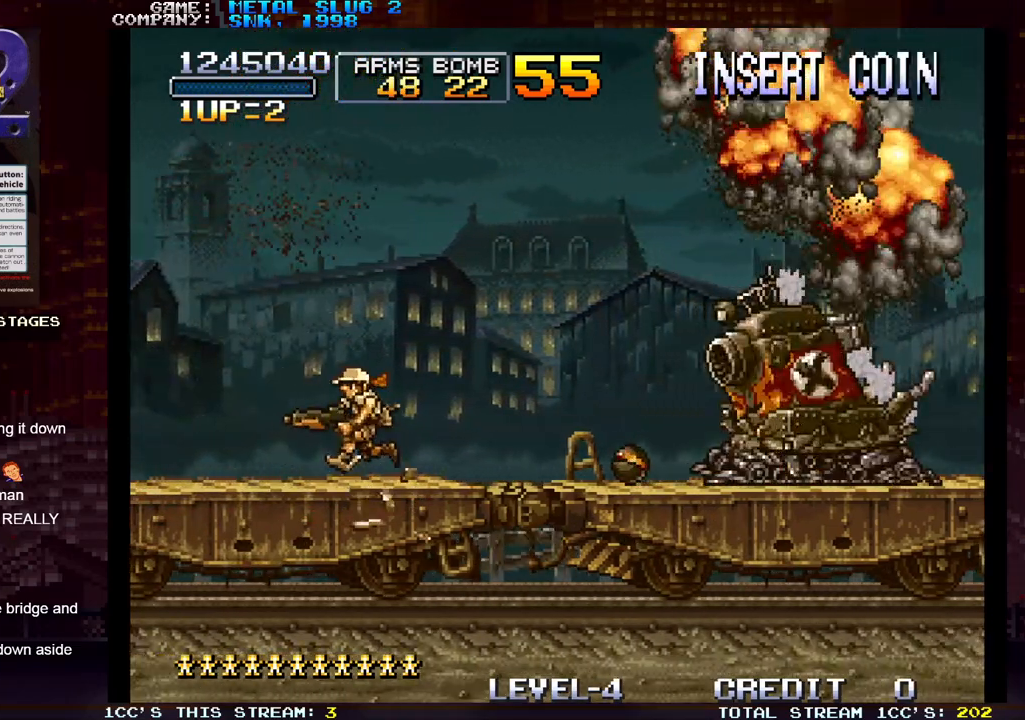
{"buttons": ["TRIANGLE"], "left_stick": "right", "events": [[83, "left_stick", "right"], [333, "TRIANGLE", "down"]]}
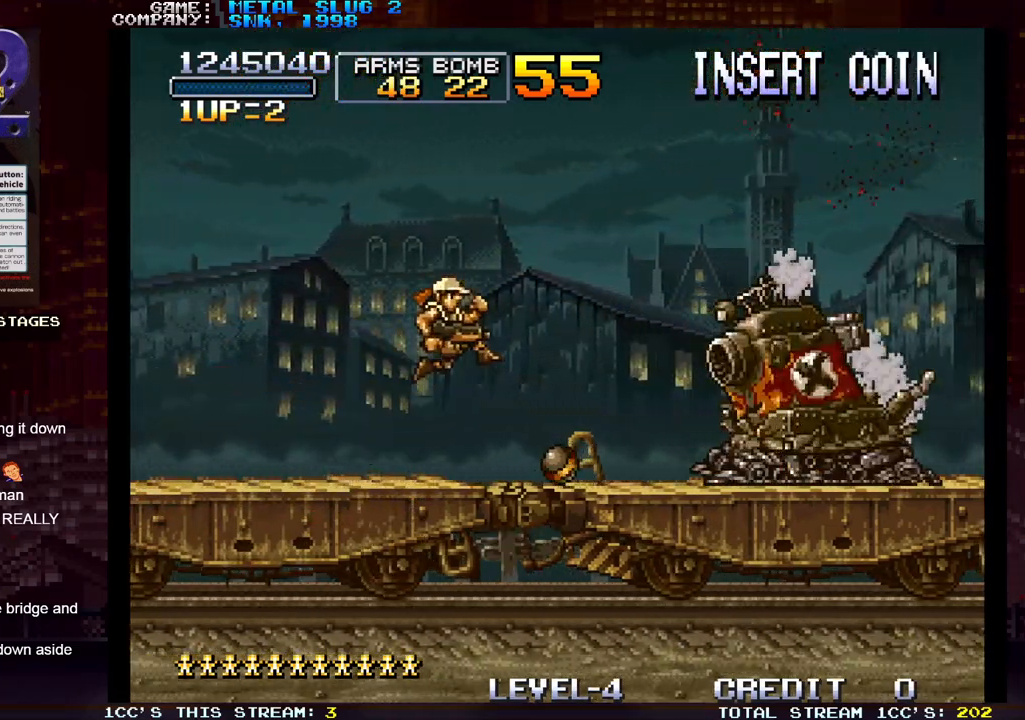
{"buttons": [], "left_stick": "center", "events": [[67, "TRIANGLE", "up"], [233, "SQUARE", "down"], [233, "left_stick", "center"], [317, "SQUARE", "up"], [450, "SQUARE", "down"], [467, "SQUARE", "up"]]}
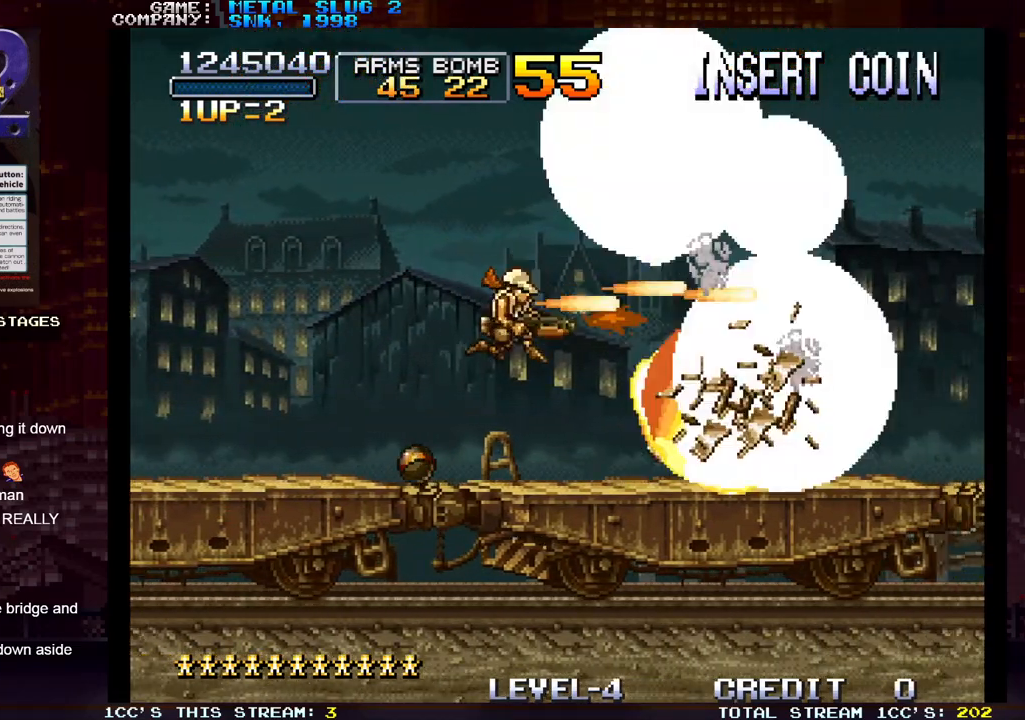
{"buttons": [], "left_stick": "right", "events": [[333, "left_stick", "right"]]}
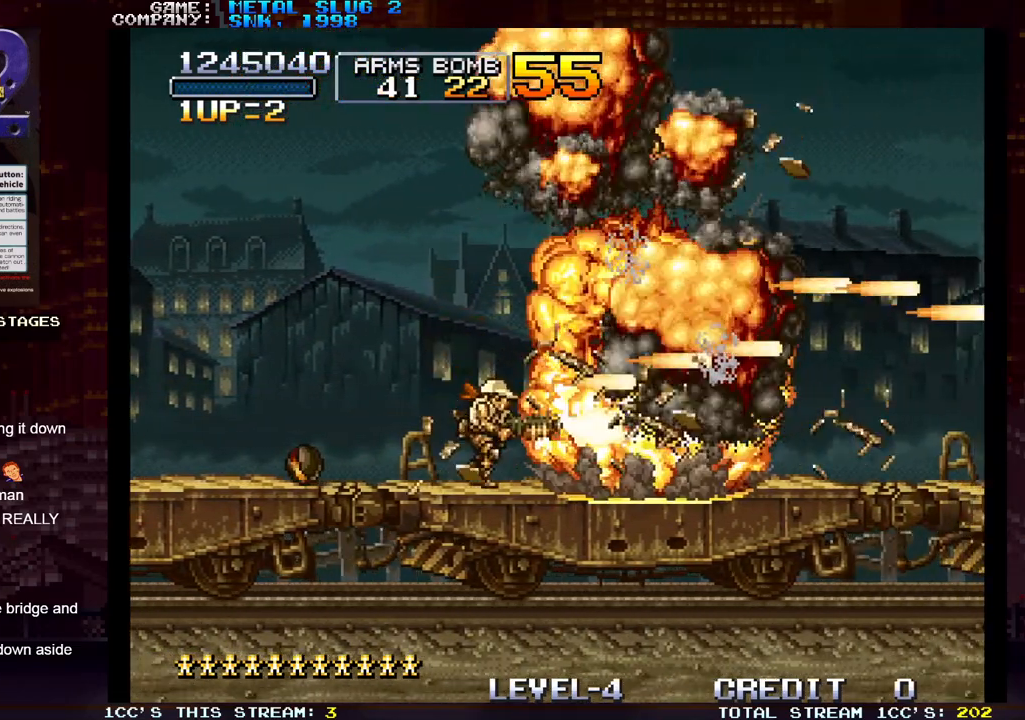
{"buttons": [], "left_stick": "right", "events": []}
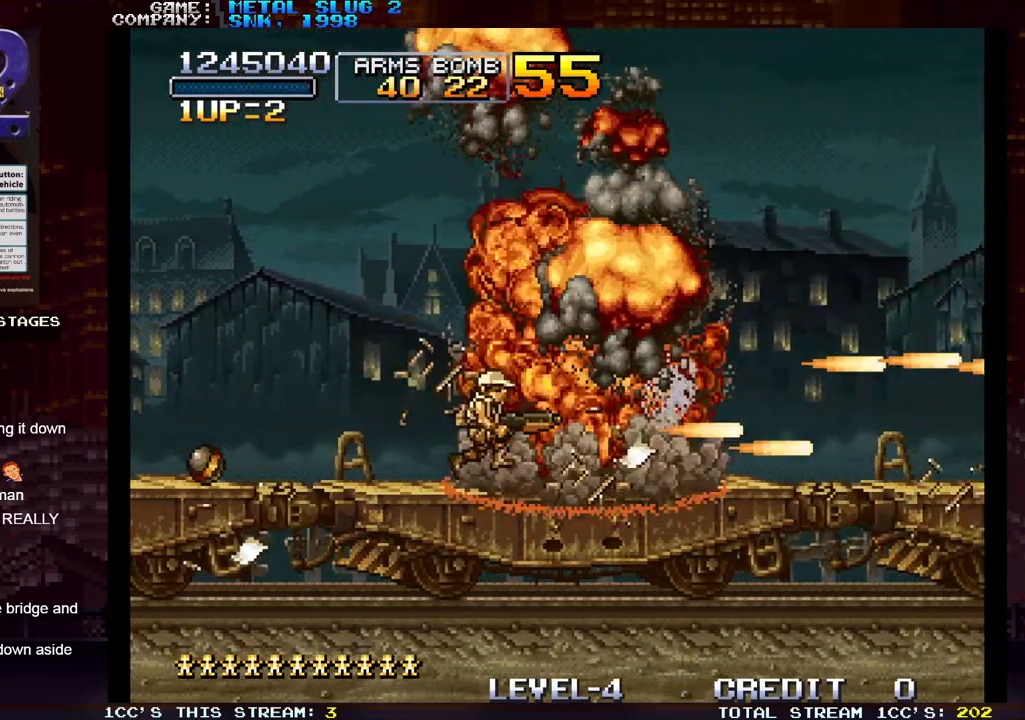
{"buttons": [], "left_stick": "right", "events": []}
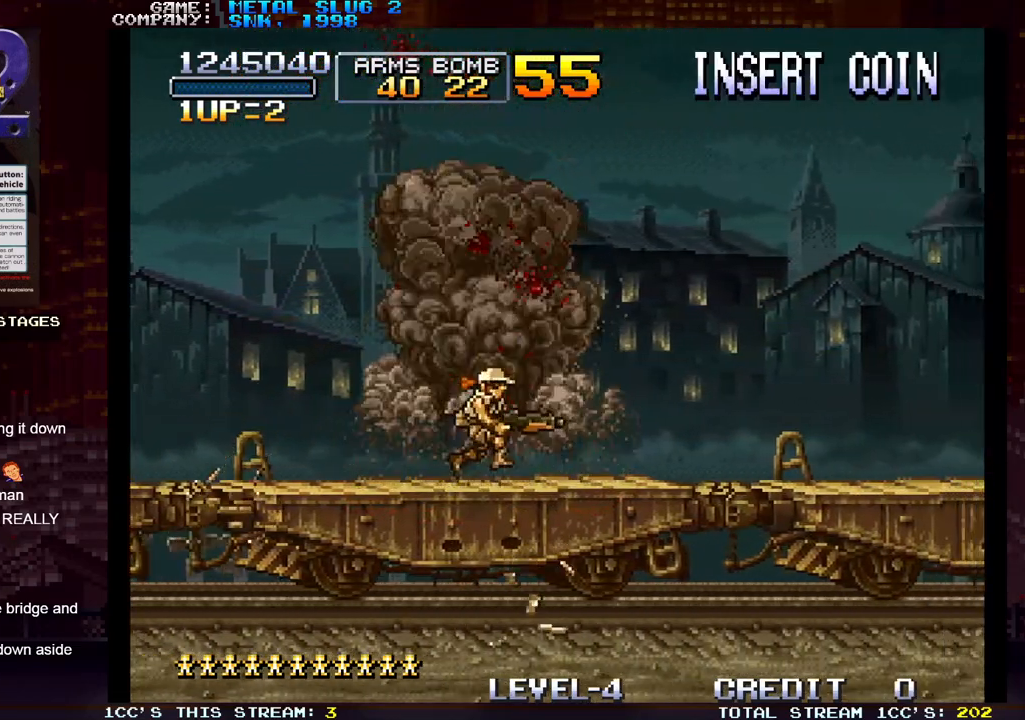
{"buttons": [], "left_stick": "right", "events": [[83, "SQUARE", "down"], [117, "SQUARE", "up"]]}
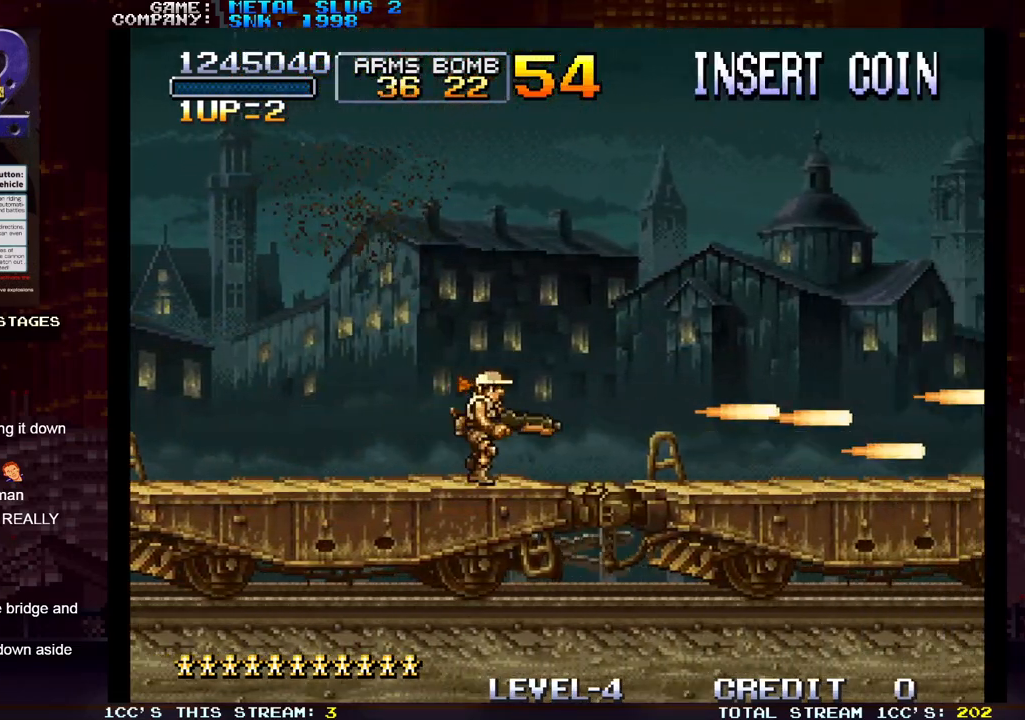
{"buttons": [], "left_stick": "right", "events": []}
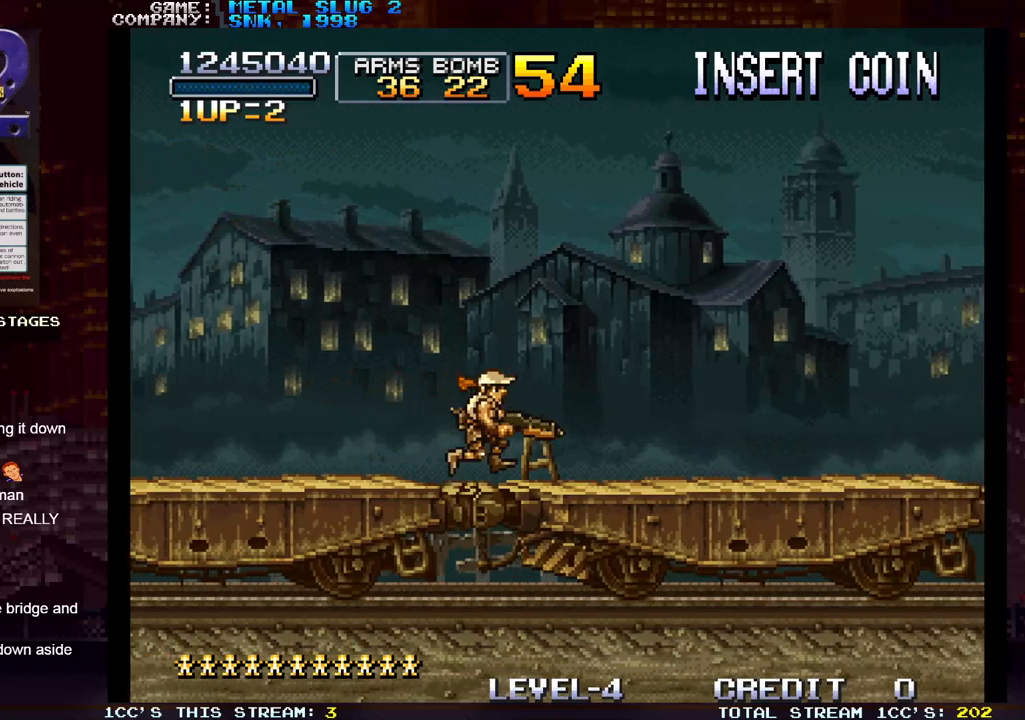
{"buttons": [], "left_stick": "right", "events": []}
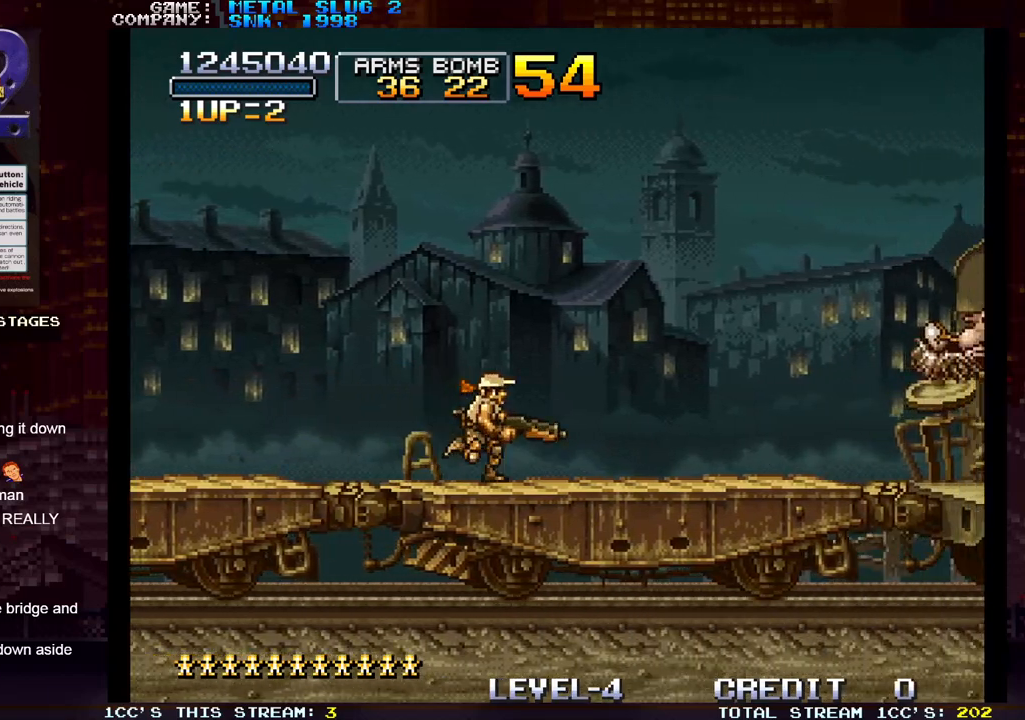
{"buttons": [], "left_stick": "right", "events": [[250, "SQUARE", "down"], [333, "SQUARE", "up"]]}
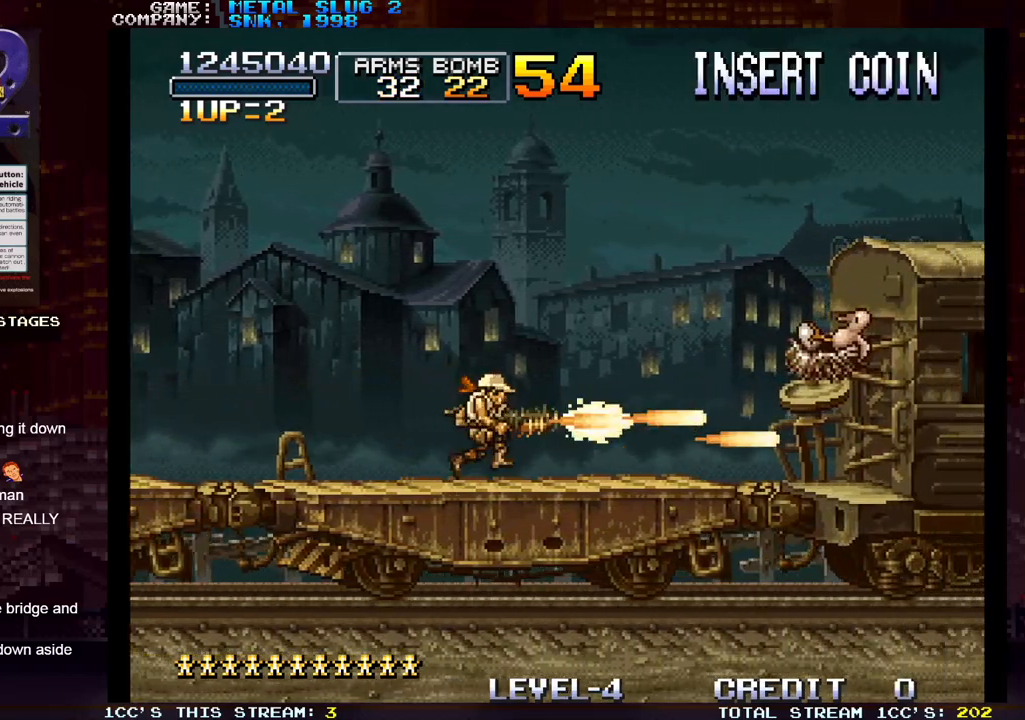
{"buttons": ["TRIANGLE"], "left_stick": "right", "events": [[450, "TRIANGLE", "down"]]}
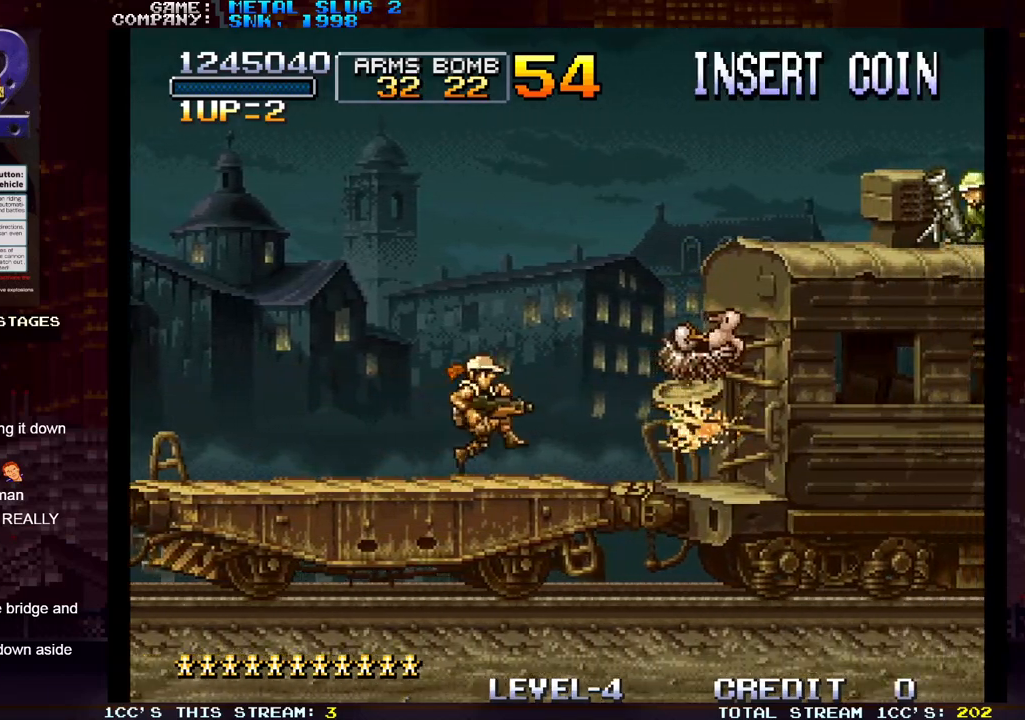
{"buttons": [], "left_stick": "right", "events": [[67, "TRIANGLE", "up"]]}
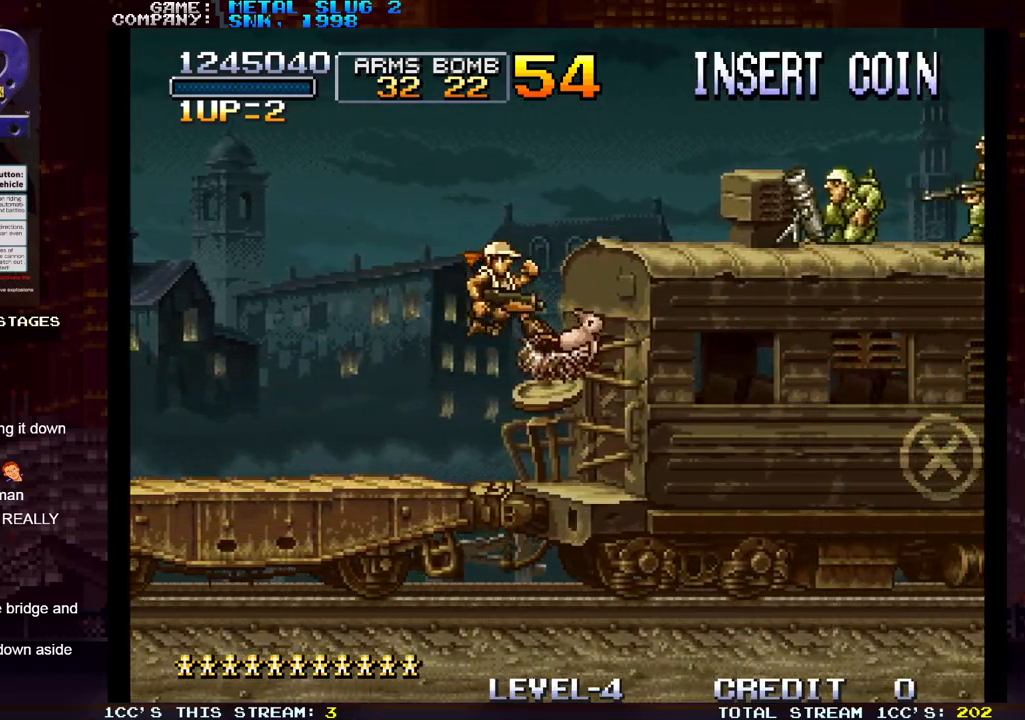
{"buttons": [], "left_stick": "center", "events": [[33, "left_stick", "center"], [200, "TRIANGLE", "down"], [350, "TRIANGLE", "up"], [433, "SQUARE", "down"], [500, "SQUARE", "up"]]}
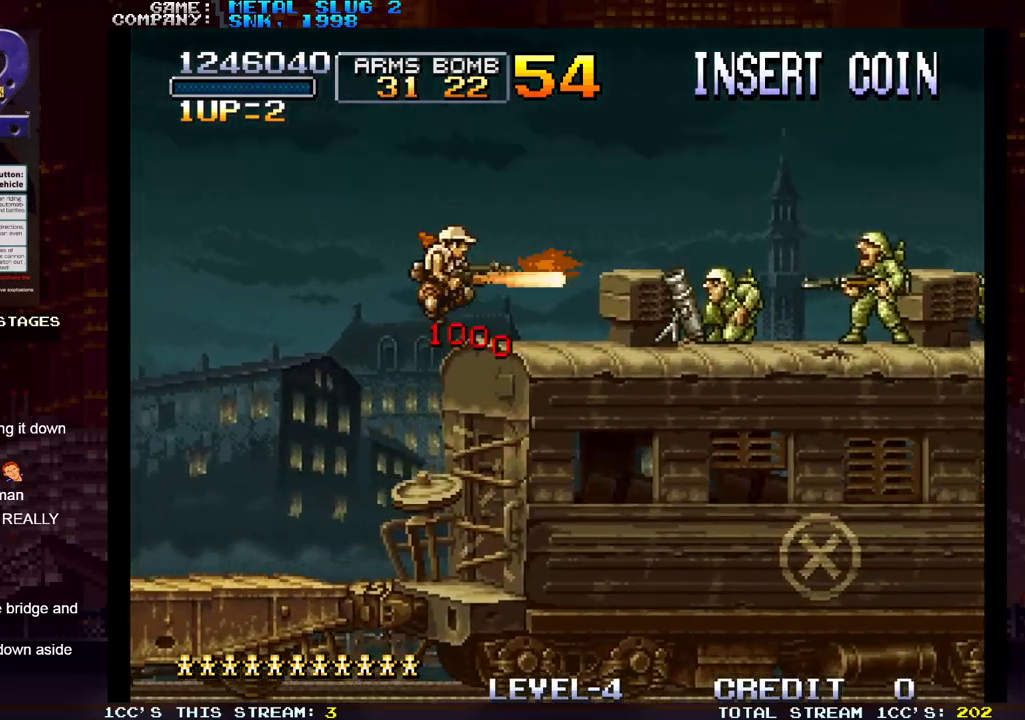
{"buttons": [], "left_stick": "center", "events": [[117, "R1", "down"], [200, "R1", "up"]]}
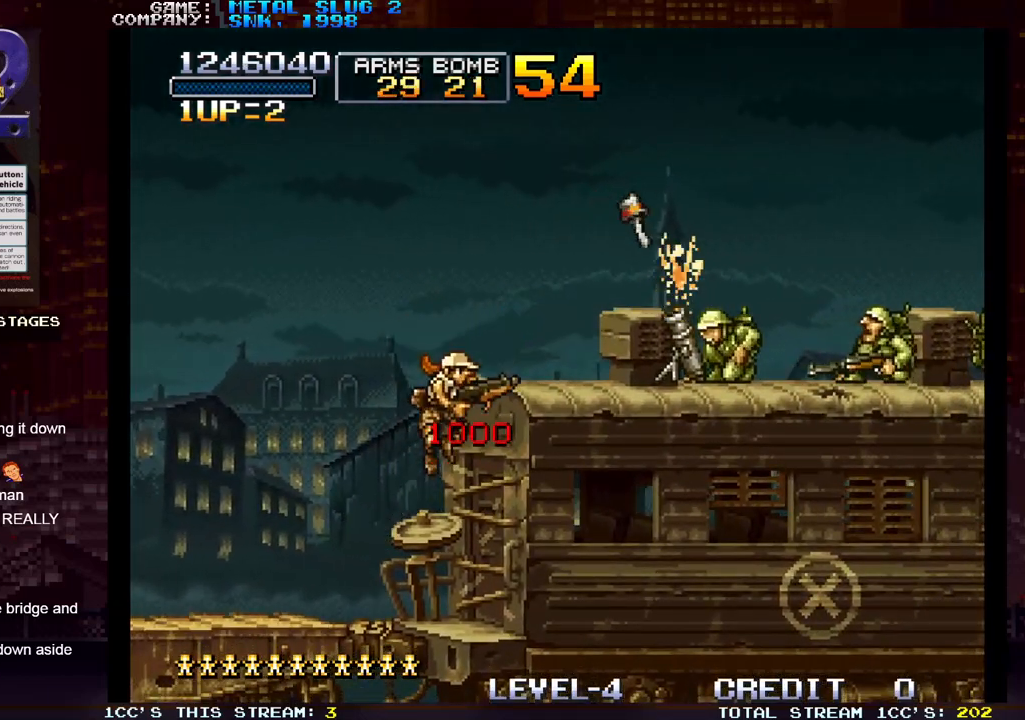
{"buttons": [], "left_stick": "center", "events": []}
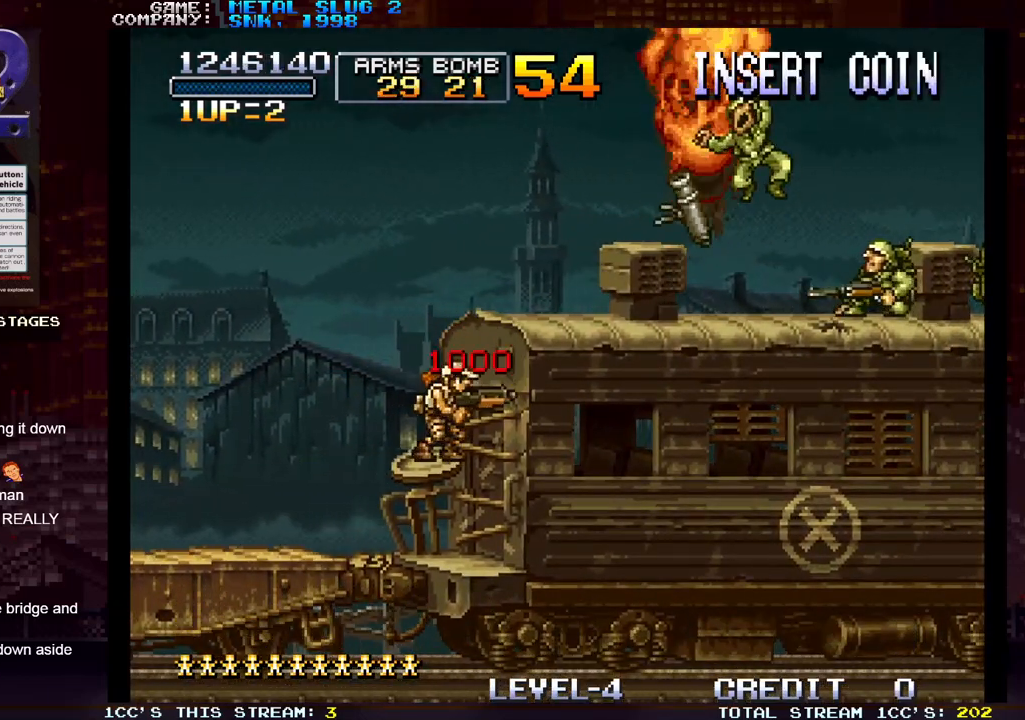
{"buttons": [], "left_stick": "right", "events": [[183, "TRIANGLE", "down"], [333, "TRIANGLE", "up"], [383, "left_stick", "right"]]}
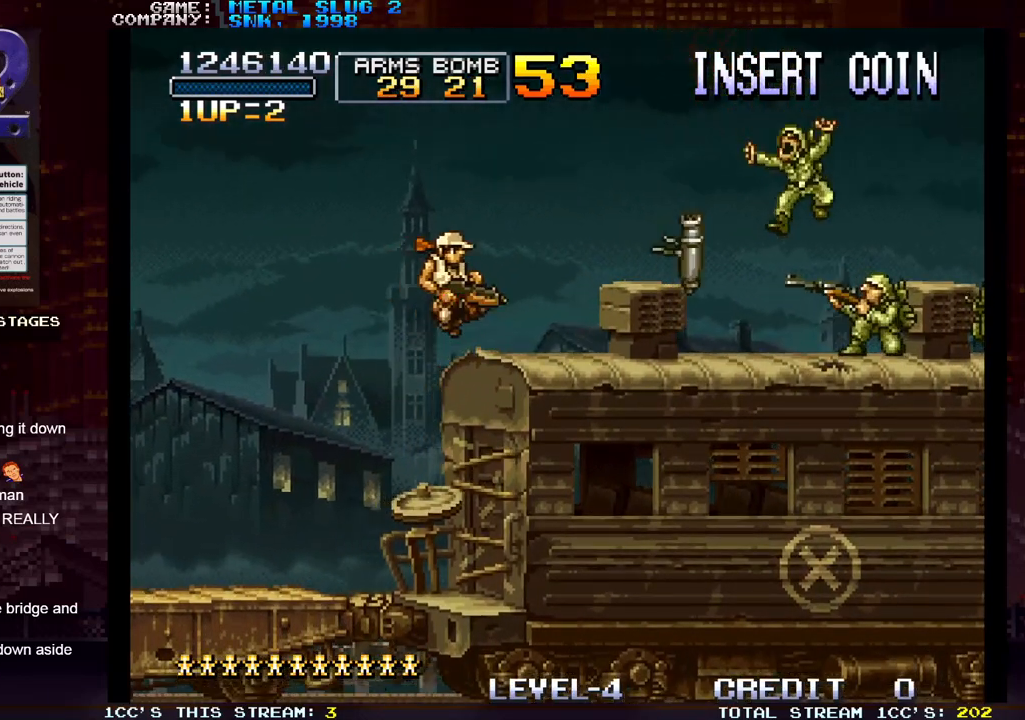
{"buttons": [], "left_stick": "left", "events": [[50, "R1", "down"], [133, "R1", "up"], [133, "left_stick", "center"], [200, "left_stick", "left"]]}
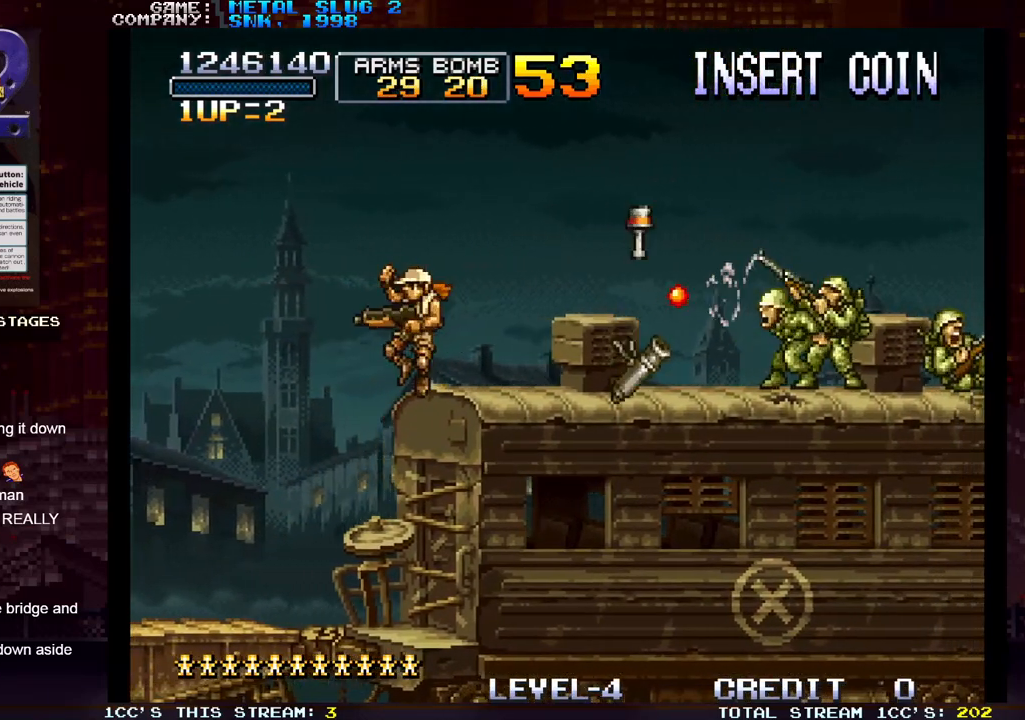
{"buttons": [], "left_stick": "center", "events": [[333, "left_stick", "center"]]}